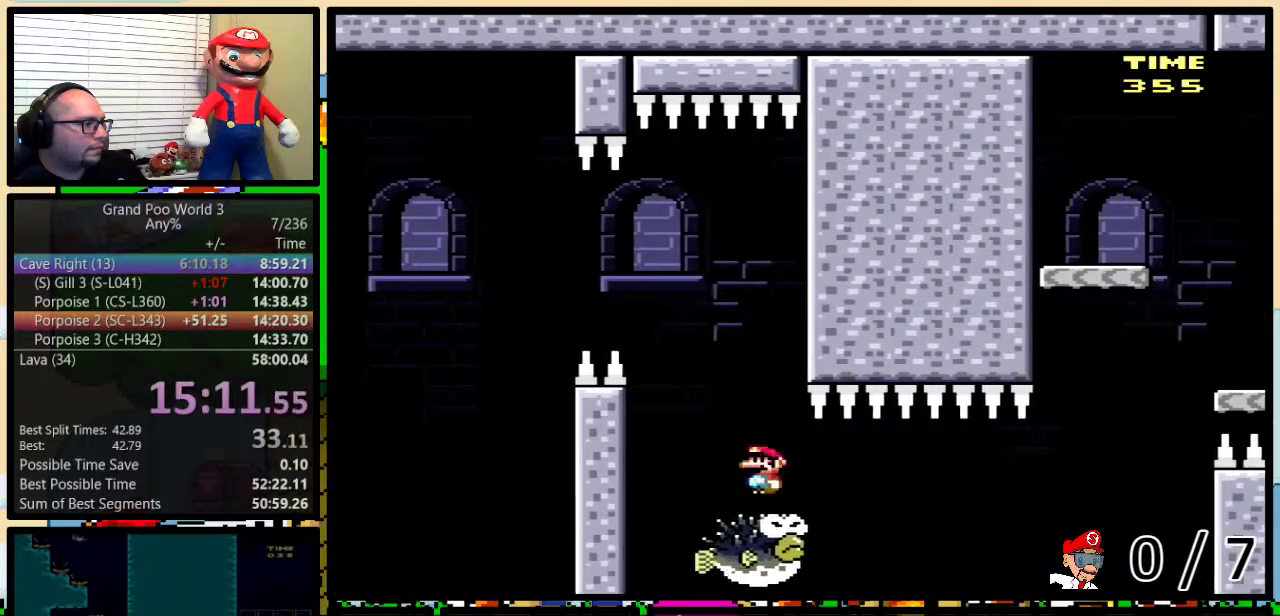
Gameplay with a controller (Nintendo layout); each line is a JSON object with the inputs held at the frame after it. "events" lists button and stick changes between this image and that frame as [ms after this image, input, new state], when the widget could be followed in between. Not read: L1 L3 R1 R3.
{"buttons": ["Y", "DPAD_RIGHT"], "events": [[367, "DPAD_LEFT", "down"], [401, "DPAD_UP", "down"], [467, "DPAD_LEFT", "up"], [467, "DPAD_RIGHT", "down"], [467, "DPAD_UP", "up"]]}
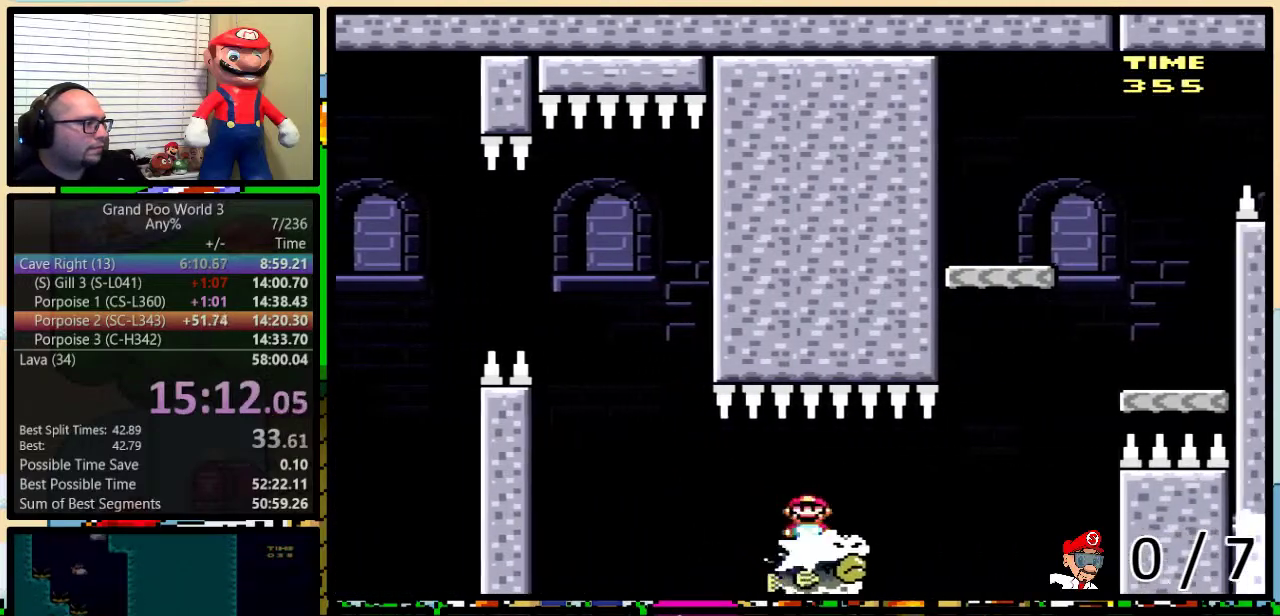
{"buttons": ["B", "Y", "DPAD_UP"], "events": [[183, "DPAD_UP", "down"], [367, "DPAD_LEFT", "down"], [367, "DPAD_RIGHT", "up"], [367, "DPAD_UP", "up"], [500, "B", "down"], [500, "DPAD_LEFT", "up"], [500, "DPAD_UP", "down"]]}
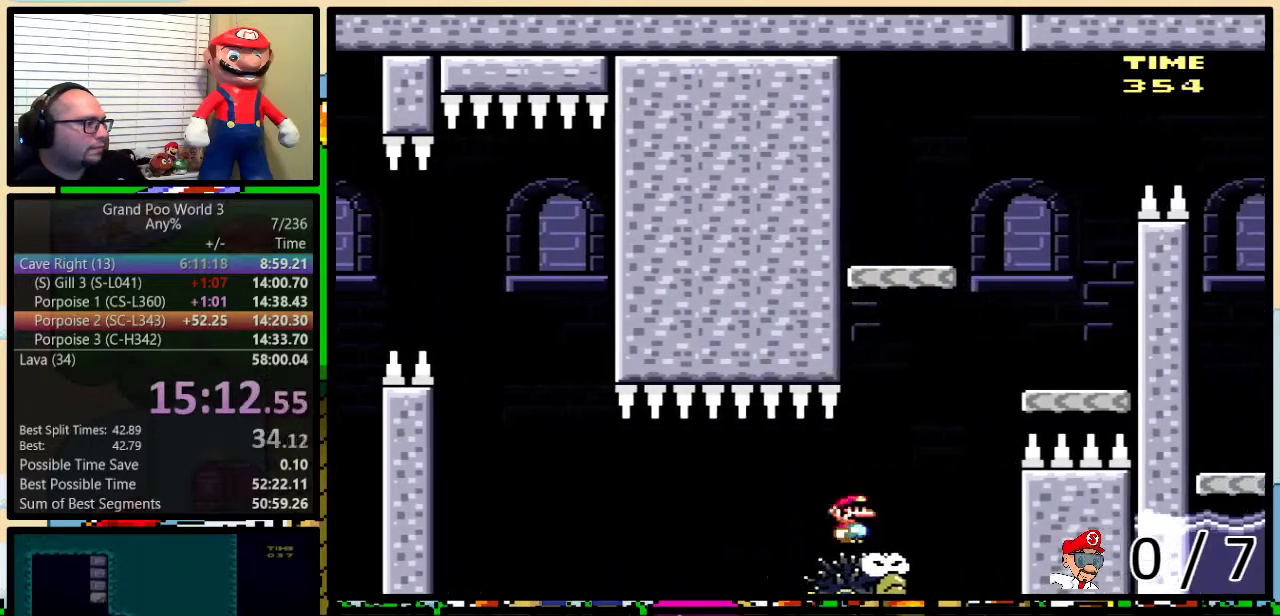
{"buttons": ["Y", "DPAD_LEFT"], "events": [[34, "DPAD_RIGHT", "down"], [34, "DPAD_UP", "up"], [84, "DPAD_UP", "down"], [451, "DPAD_UP", "up"], [501, "B", "up"], [501, "DPAD_LEFT", "down"], [501, "DPAD_RIGHT", "up"]]}
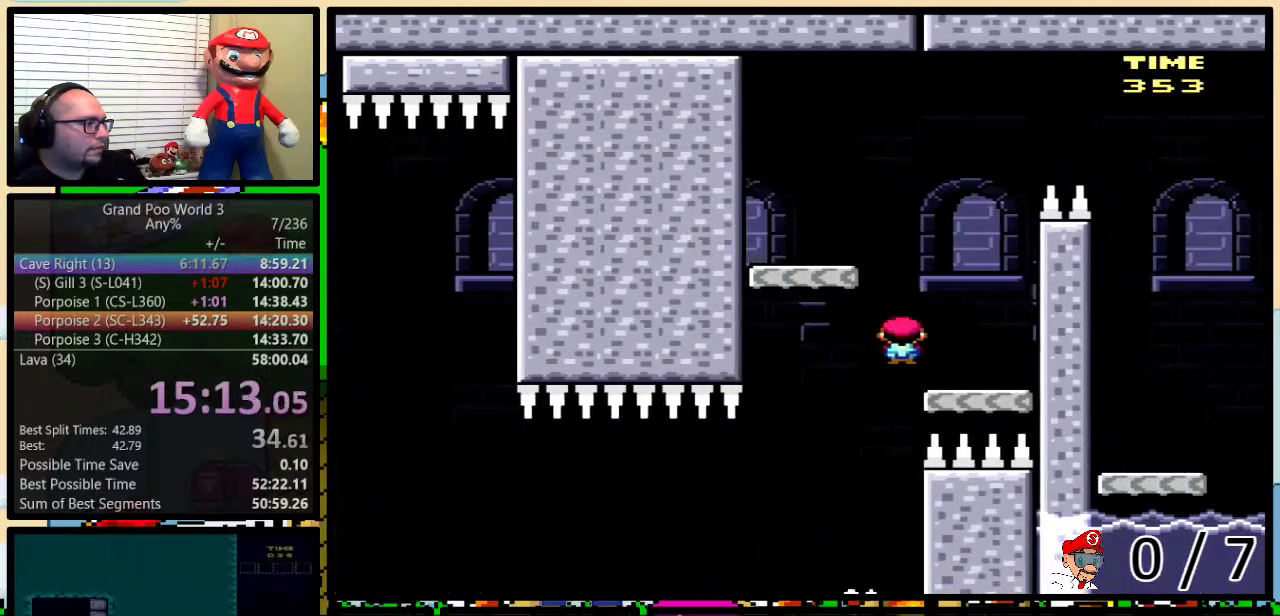
{"buttons": ["B", "Y", "DPAD_LEFT"], "events": [[233, "B", "down"]]}
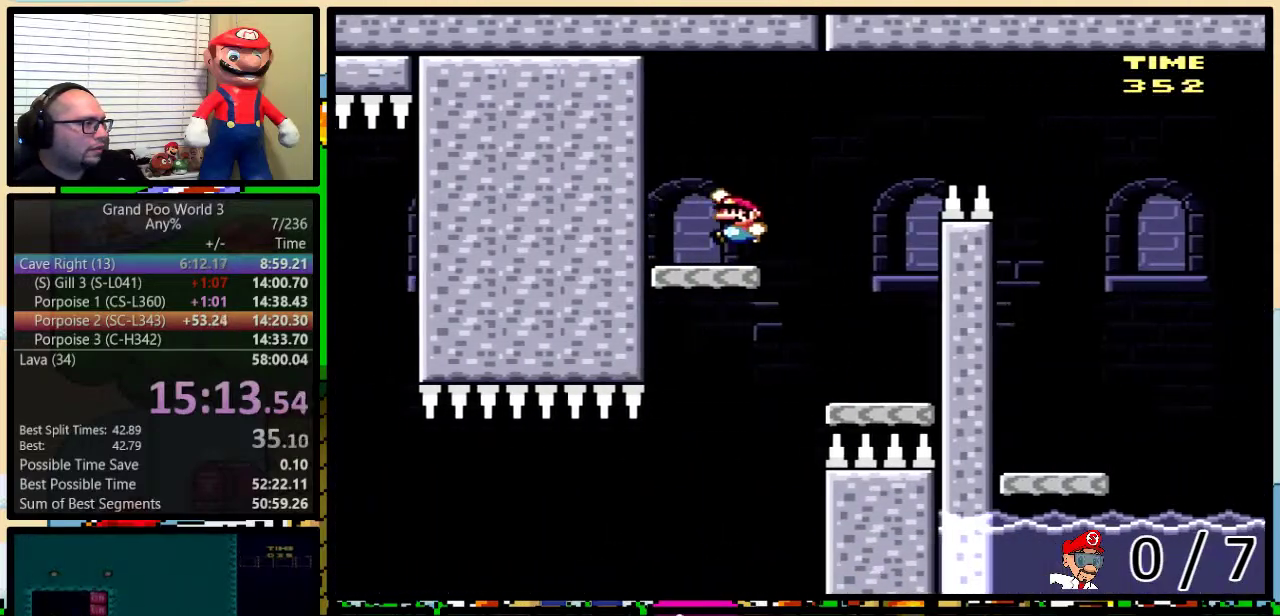
{"buttons": ["A", "Y", "DPAD_UP", "DPAD_RIGHT"], "events": [[34, "DPAD_LEFT", "up"], [67, "DPAD_RIGHT", "down"], [134, "B", "up"], [317, "DPAD_UP", "down"], [467, "A", "down"]]}
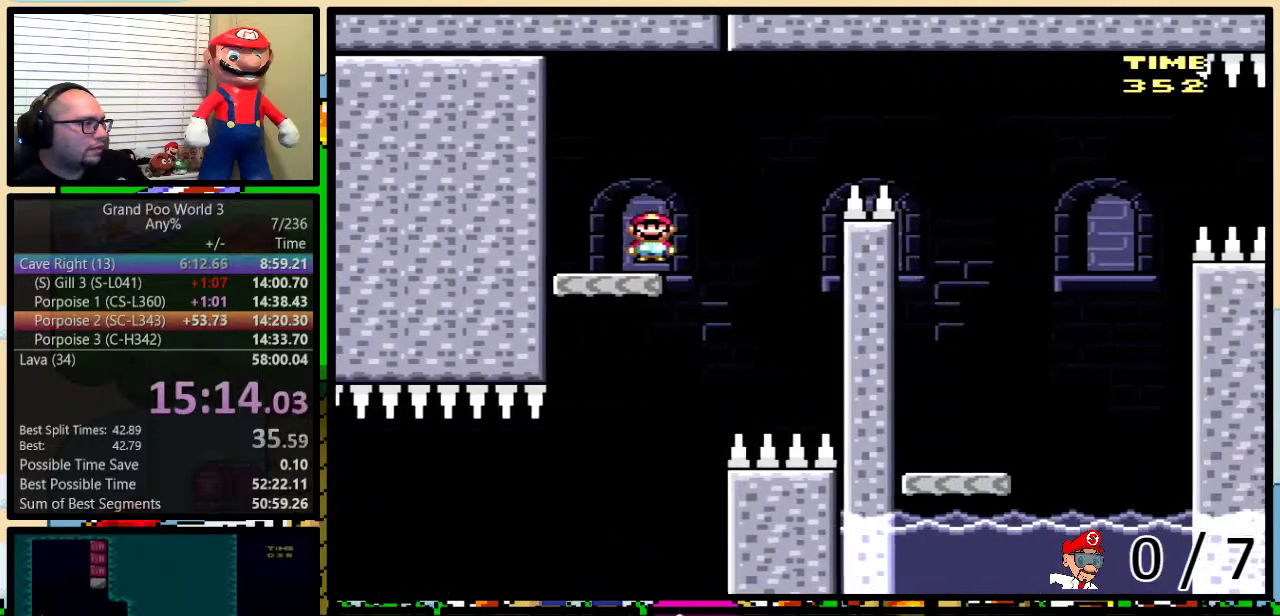
{"buttons": ["Y", "DPAD_UP", "DPAD_RIGHT"], "events": [[500, "A", "up"]]}
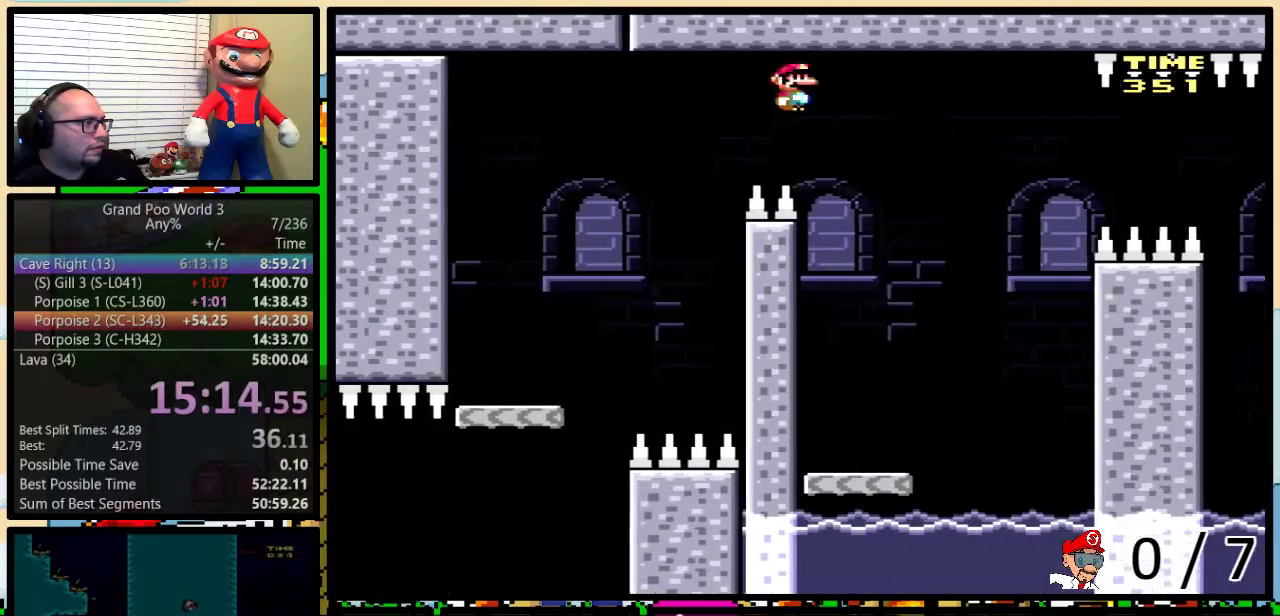
{"buttons": ["Y", "DPAD_RIGHT"], "events": [[34, "DPAD_UP", "up"], [84, "DPAD_RIGHT", "up"], [117, "DPAD_LEFT", "down"], [417, "DPAD_LEFT", "up"], [451, "DPAD_RIGHT", "down"]]}
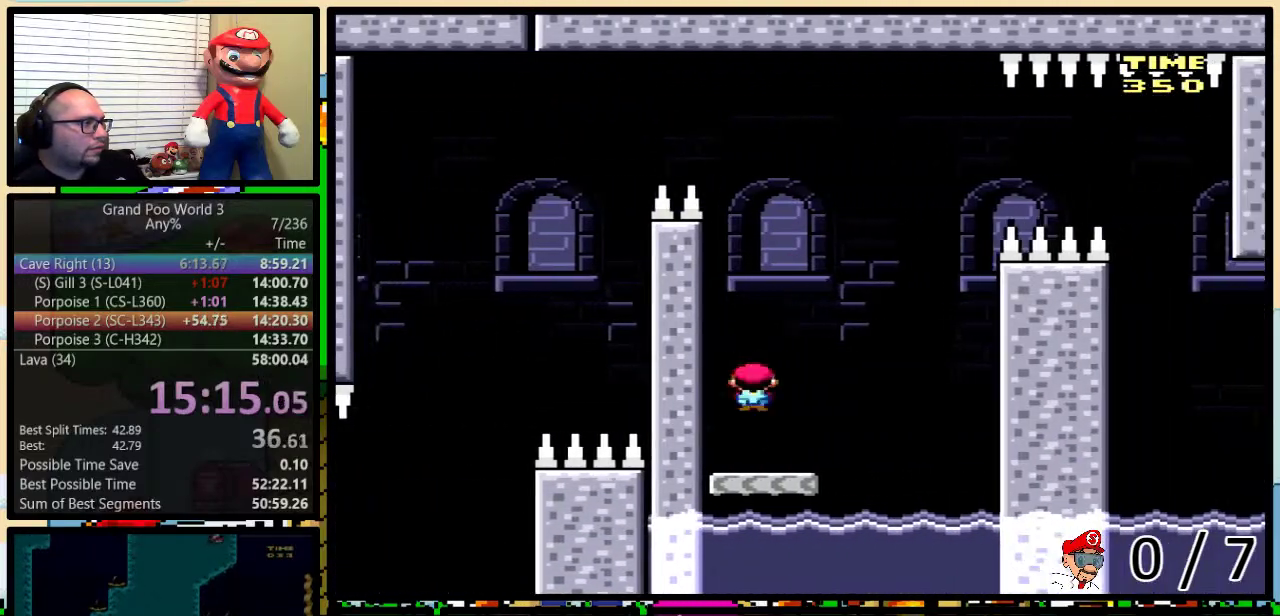
{"buttons": ["B", "Y", "DPAD_RIGHT"], "events": [[200, "B", "down"], [300, "DPAD_LEFT", "down"], [300, "DPAD_RIGHT", "up"], [400, "DPAD_UP", "down"], [450, "DPAD_LEFT", "up"], [450, "DPAD_RIGHT", "down"], [450, "DPAD_UP", "up"]]}
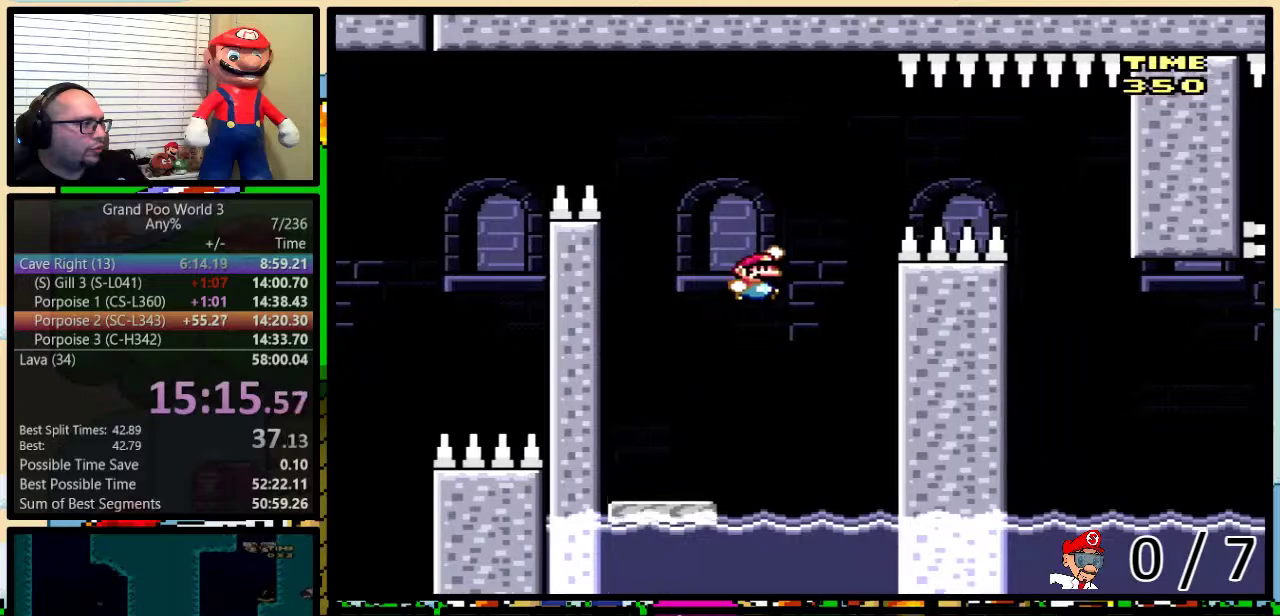
{"buttons": ["Y"], "events": [[17, "DPAD_RIGHT", "up"], [50, "DPAD_LEFT", "down"], [117, "DPAD_LEFT", "up"], [117, "DPAD_RIGHT", "down"], [217, "DPAD_RIGHT", "up"], [234, "DPAD_LEFT", "down"], [401, "DPAD_UP", "down"], [434, "DPAD_LEFT", "up"], [434, "DPAD_RIGHT", "down"], [451, "DPAD_UP", "up"], [484, "B", "up"], [484, "DPAD_RIGHT", "up"]]}
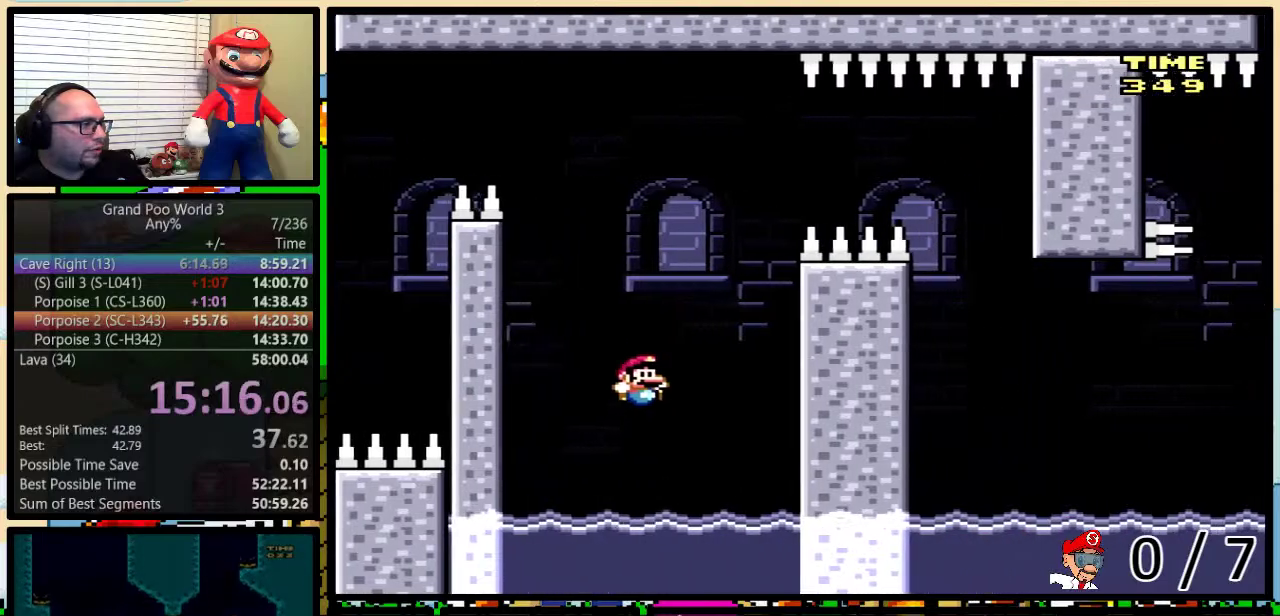
{"buttons": ["Y", "DPAD_RIGHT"], "events": [[467, "DPAD_RIGHT", "down"]]}
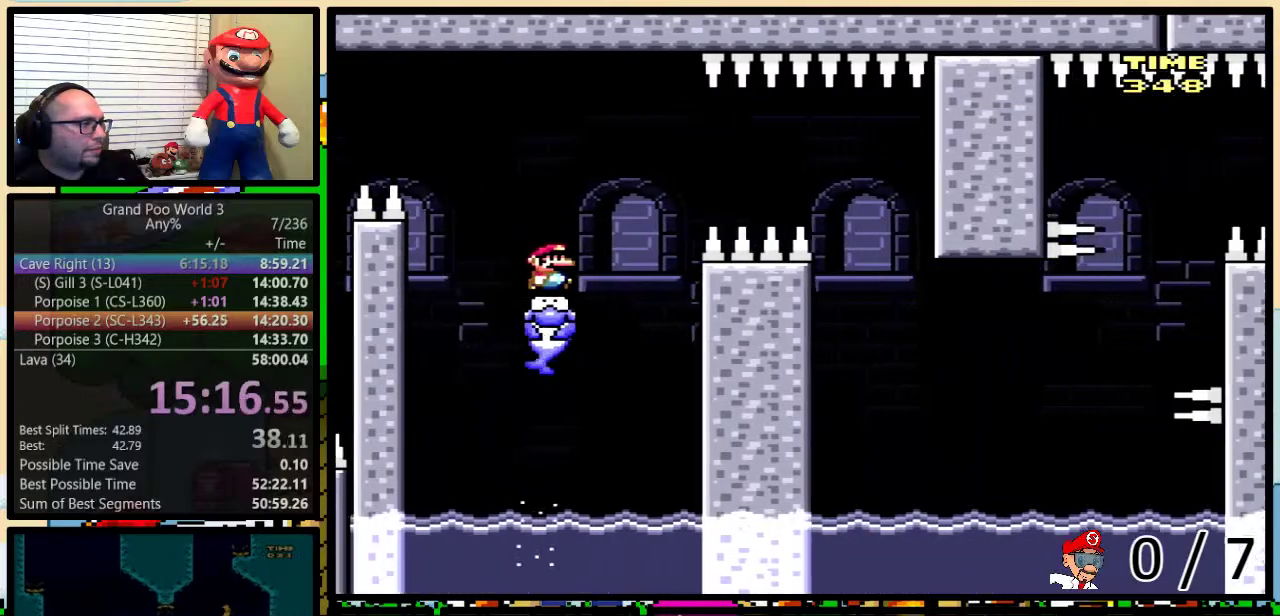
{"buttons": ["Y", "DPAD_RIGHT"], "events": [[17, "DPAD_UP", "down"], [201, "DPAD_UP", "up"]]}
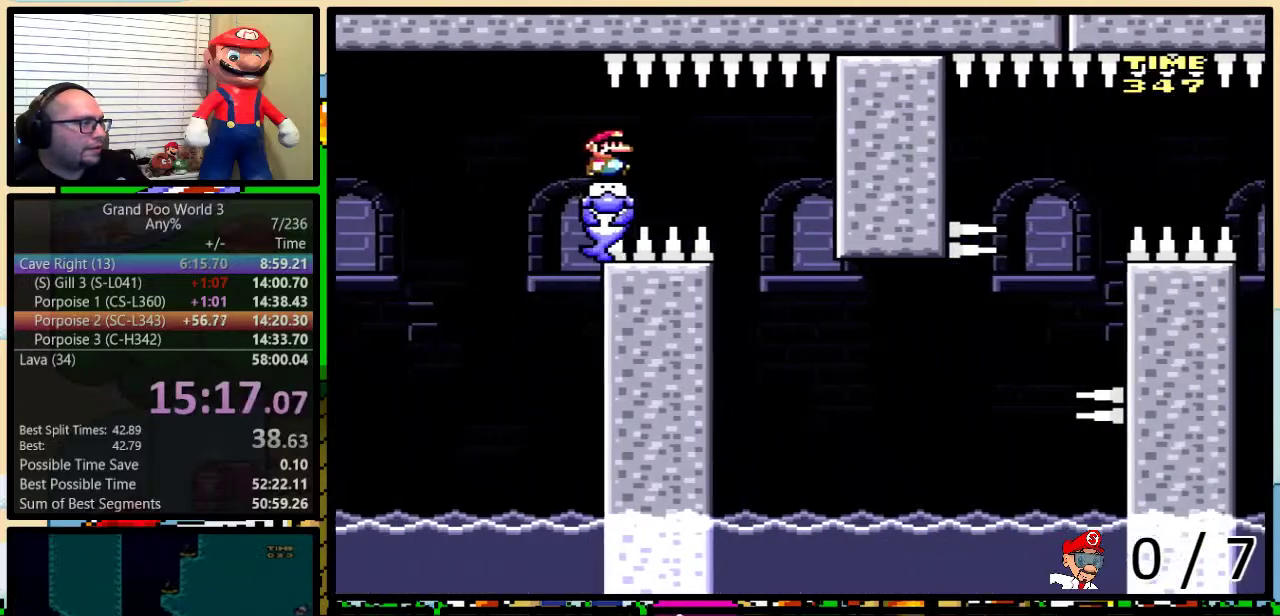
{"buttons": ["Y"], "events": [[384, "DPAD_RIGHT", "up"]]}
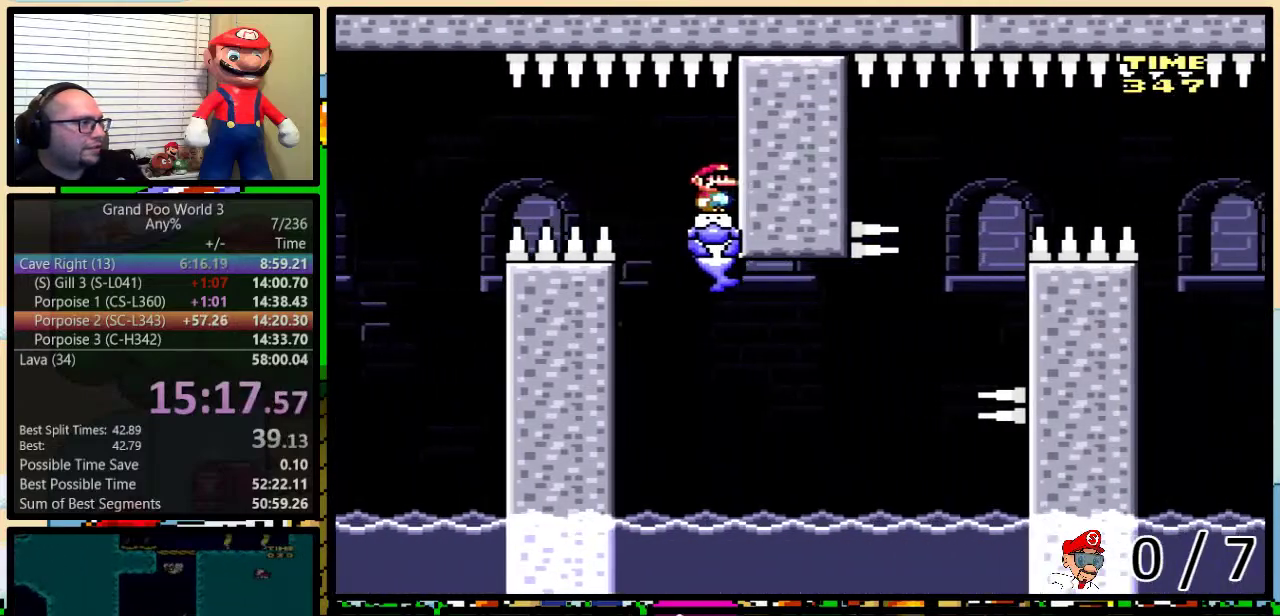
{"buttons": ["Y", "DPAD_UP", "DPAD_RIGHT"], "events": [[301, "DPAD_RIGHT", "down"], [317, "DPAD_UP", "down"]]}
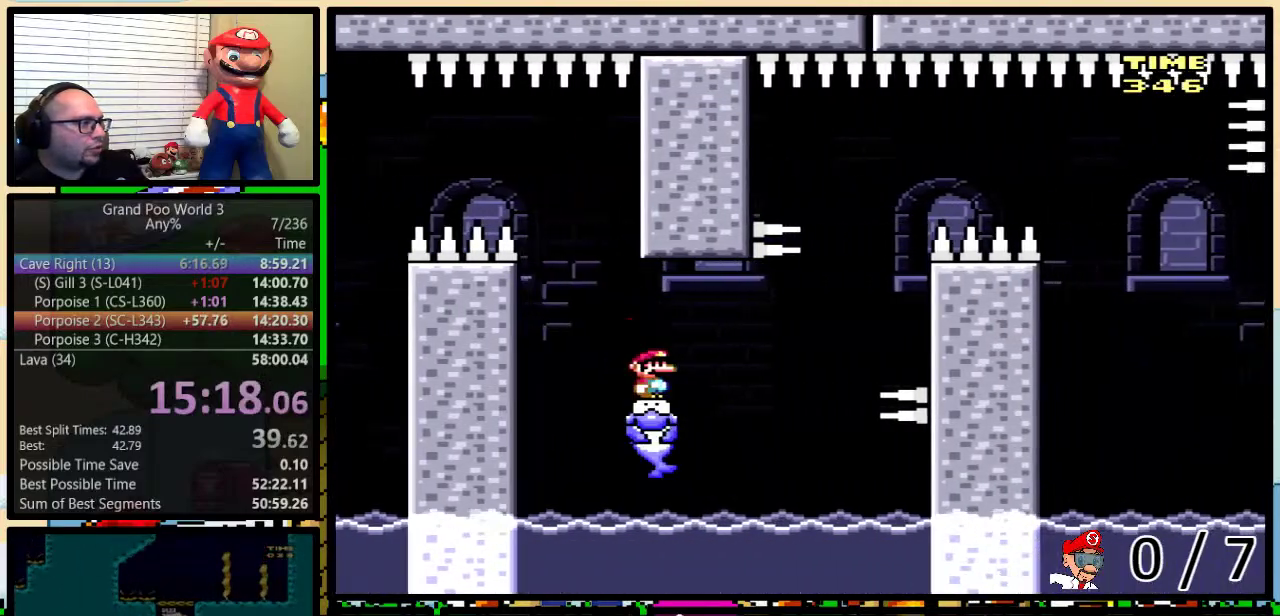
{"buttons": ["Y", "DPAD_RIGHT"], "events": [[200, "DPAD_UP", "up"]]}
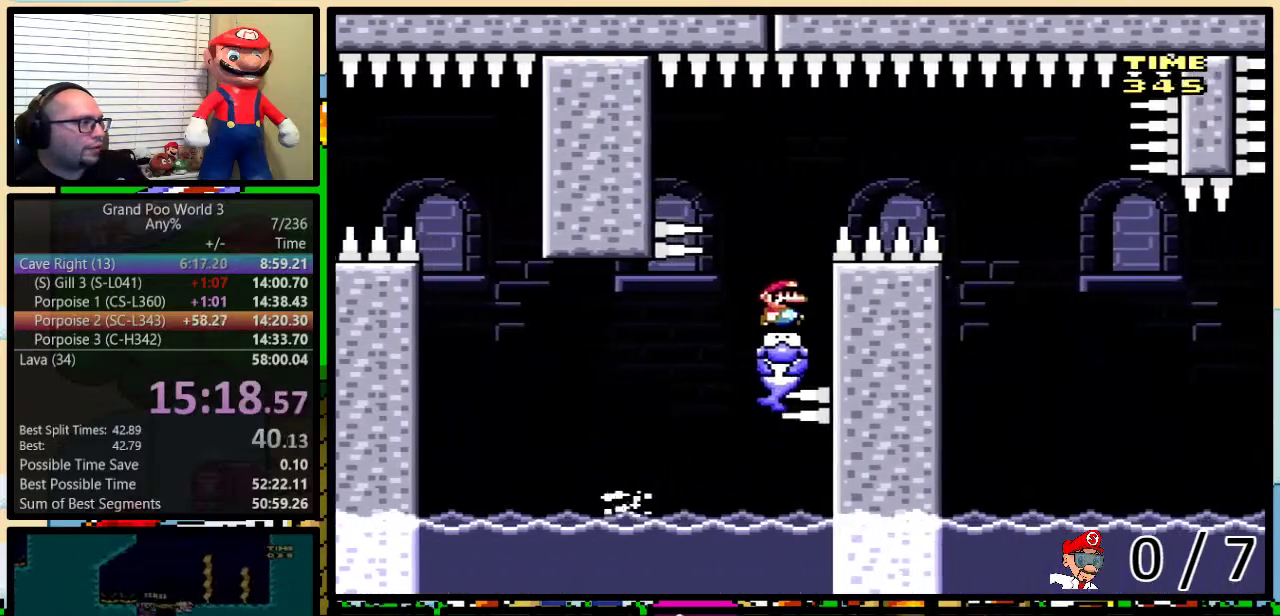
{"buttons": ["Y", "DPAD_RIGHT"], "events": [[17, "DPAD_RIGHT", "up"], [401, "DPAD_RIGHT", "down"]]}
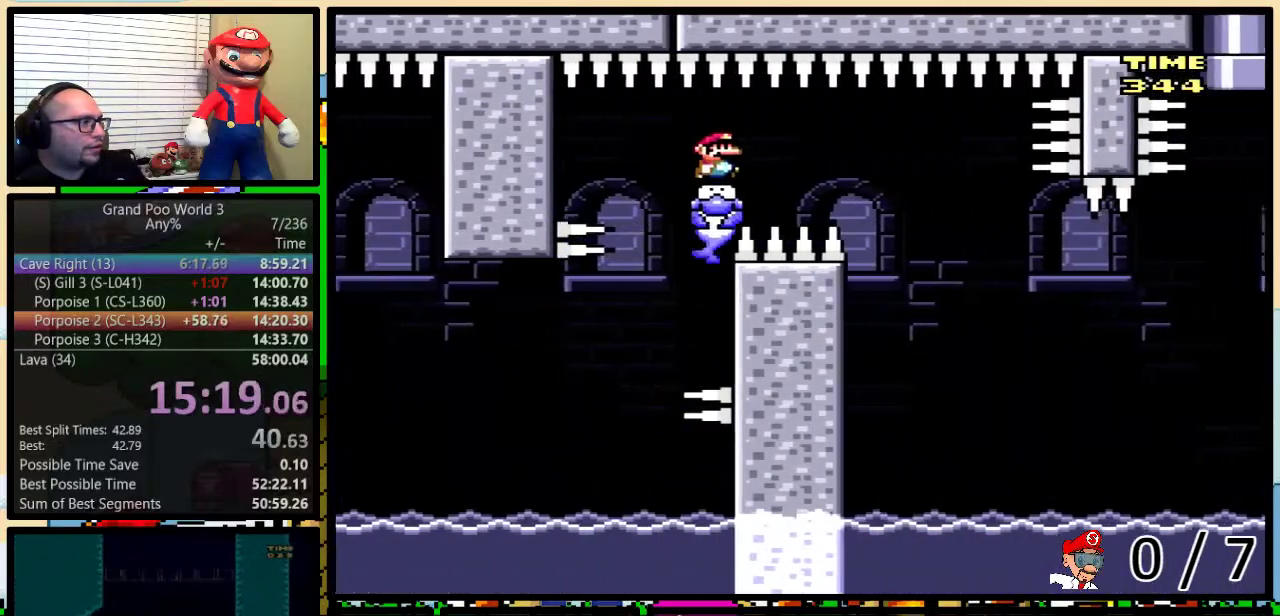
{"buttons": ["Y", "DPAD_UP", "DPAD_RIGHT"], "events": [[83, "DPAD_UP", "down"], [300, "DPAD_UP", "up"], [367, "DPAD_RIGHT", "up"], [434, "DPAD_RIGHT", "down"], [434, "DPAD_UP", "down"]]}
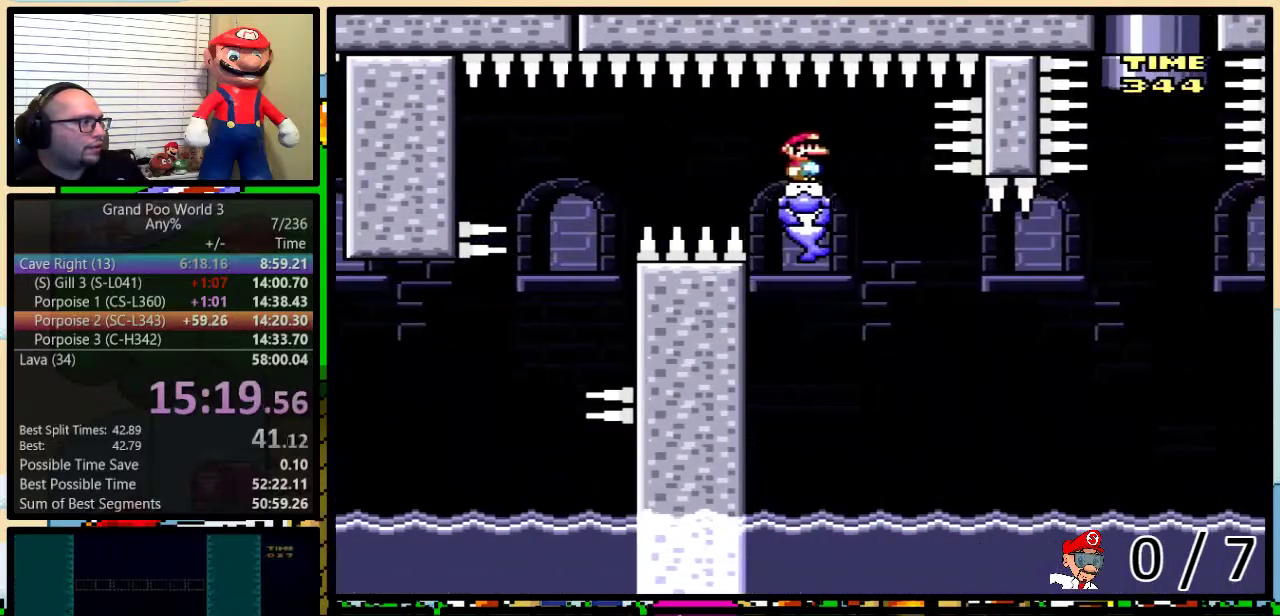
{"buttons": ["Y", "DPAD_UP", "DPAD_RIGHT"], "events": []}
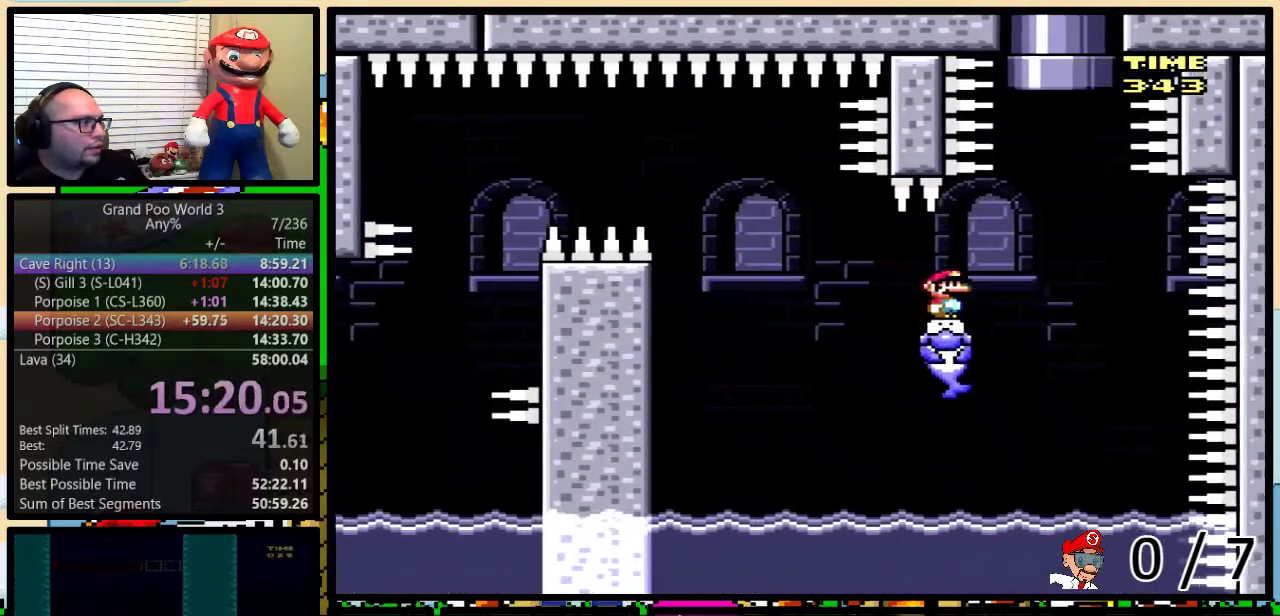
{"buttons": ["B", "Y", "DPAD_UP"], "events": [[50, "B", "down"], [200, "DPAD_LEFT", "down"], [200, "DPAD_RIGHT", "up"], [350, "DPAD_LEFT", "up"], [384, "DPAD_RIGHT", "down"], [484, "DPAD_RIGHT", "up"]]}
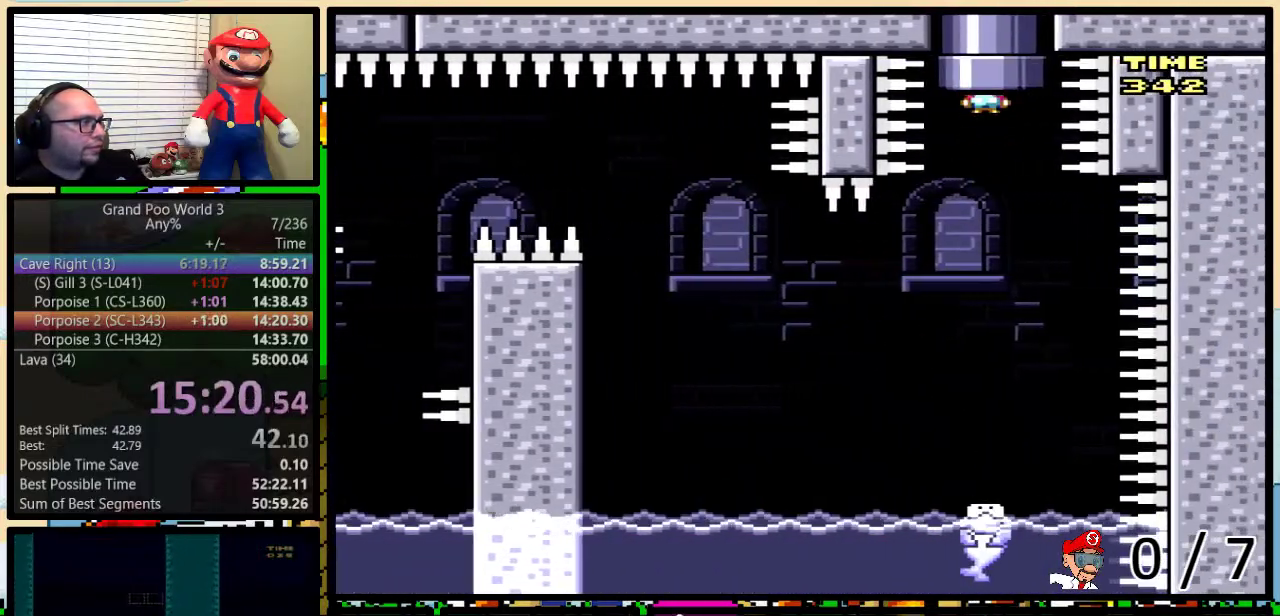
{"buttons": ["Y"], "events": [[133, "B", "up"], [200, "DPAD_UP", "up"]]}
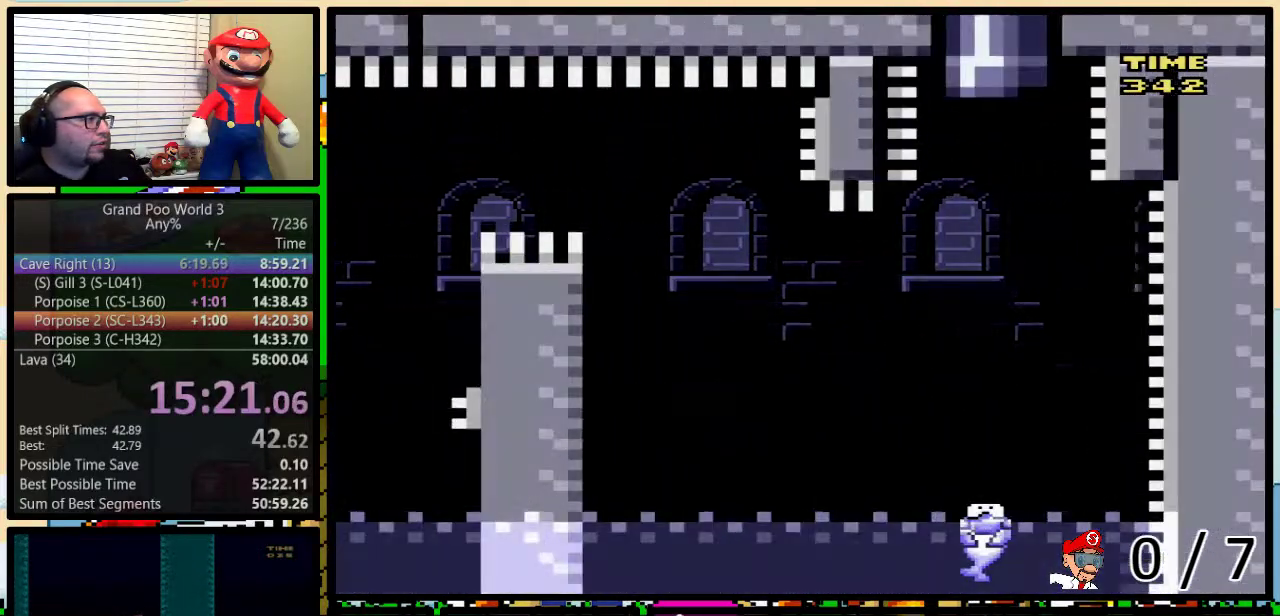
{"buttons": ["Y"], "events": []}
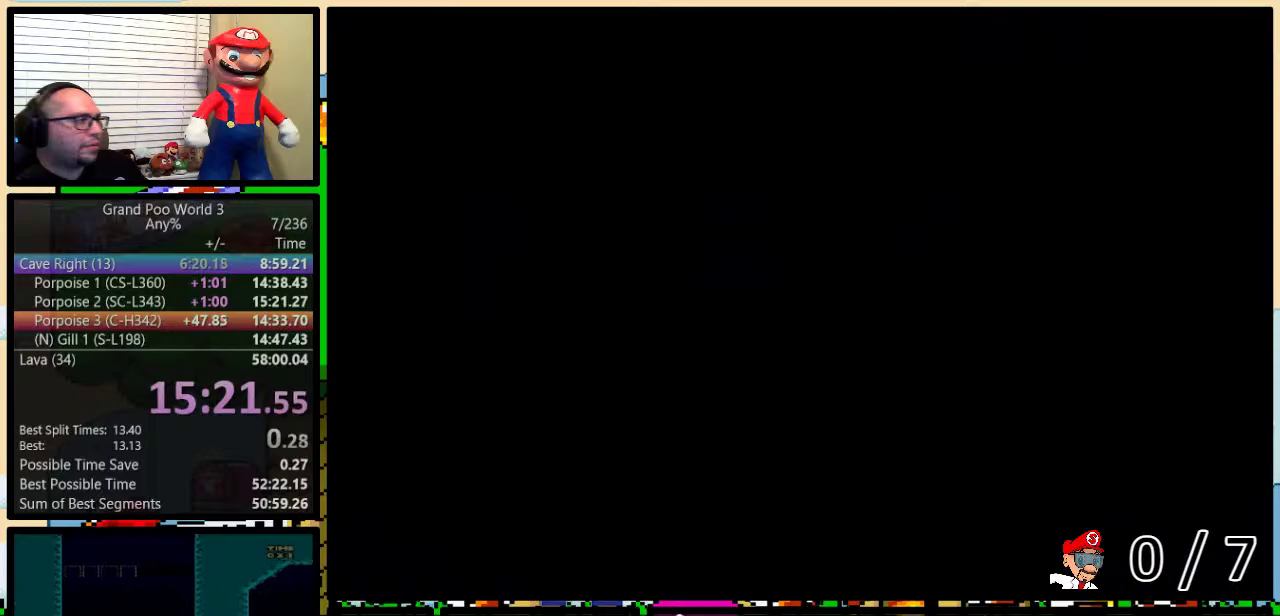
{"buttons": ["Y", "DPAD_RIGHT"], "events": [[283, "DPAD_RIGHT", "down"]]}
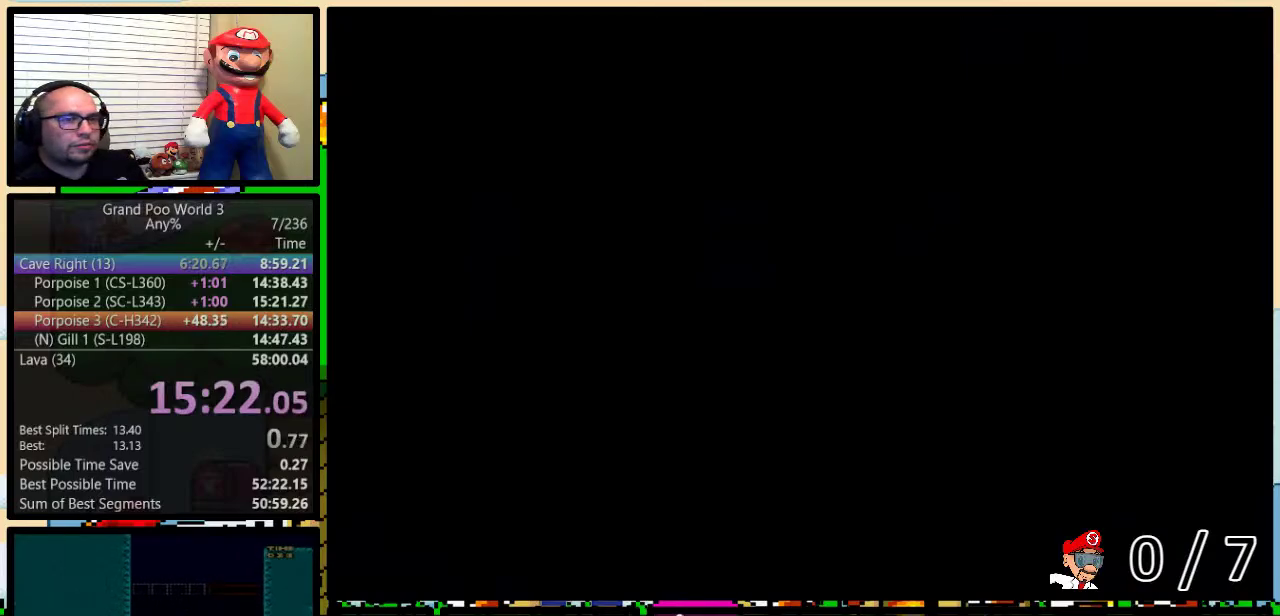
{"buttons": ["Y", "DPAD_RIGHT"], "events": []}
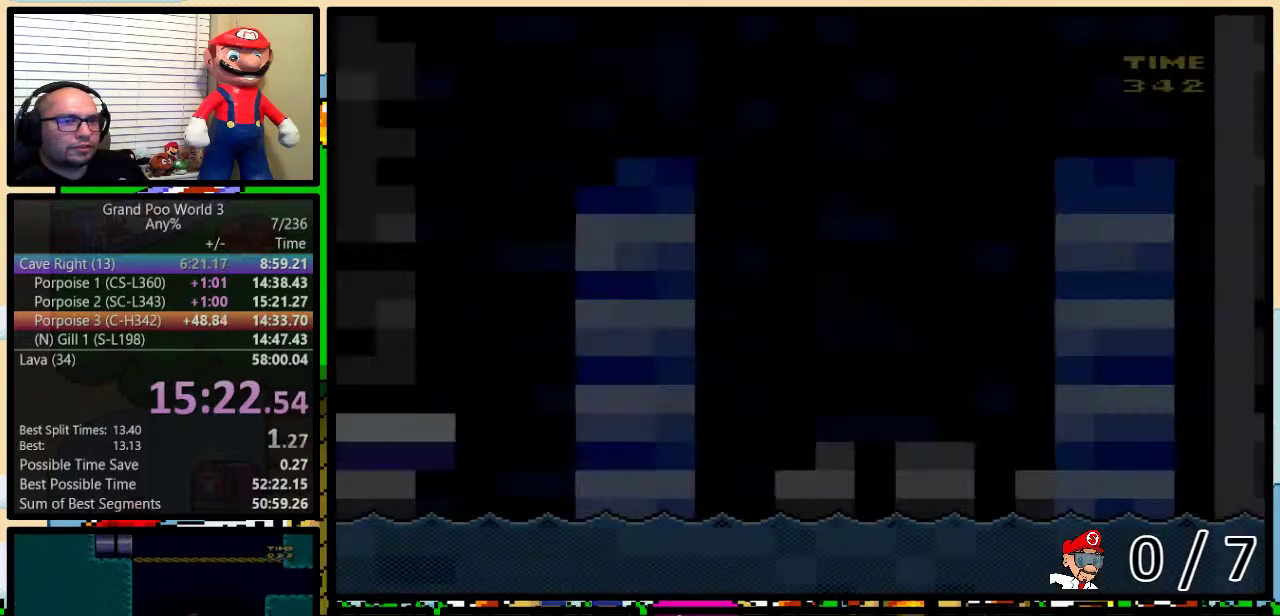
{"buttons": ["Y", "DPAD_UP", "DPAD_RIGHT"], "events": [[283, "DPAD_UP", "down"]]}
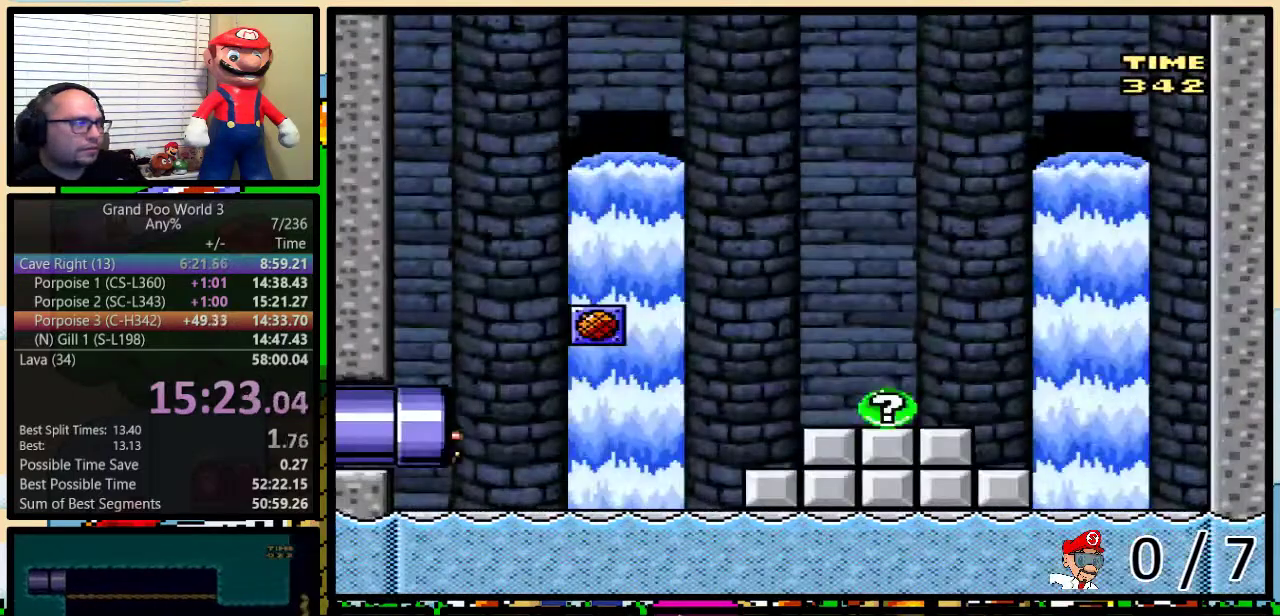
{"buttons": ["Y", "DPAD_RIGHT"], "events": [[217, "DPAD_UP", "up"]]}
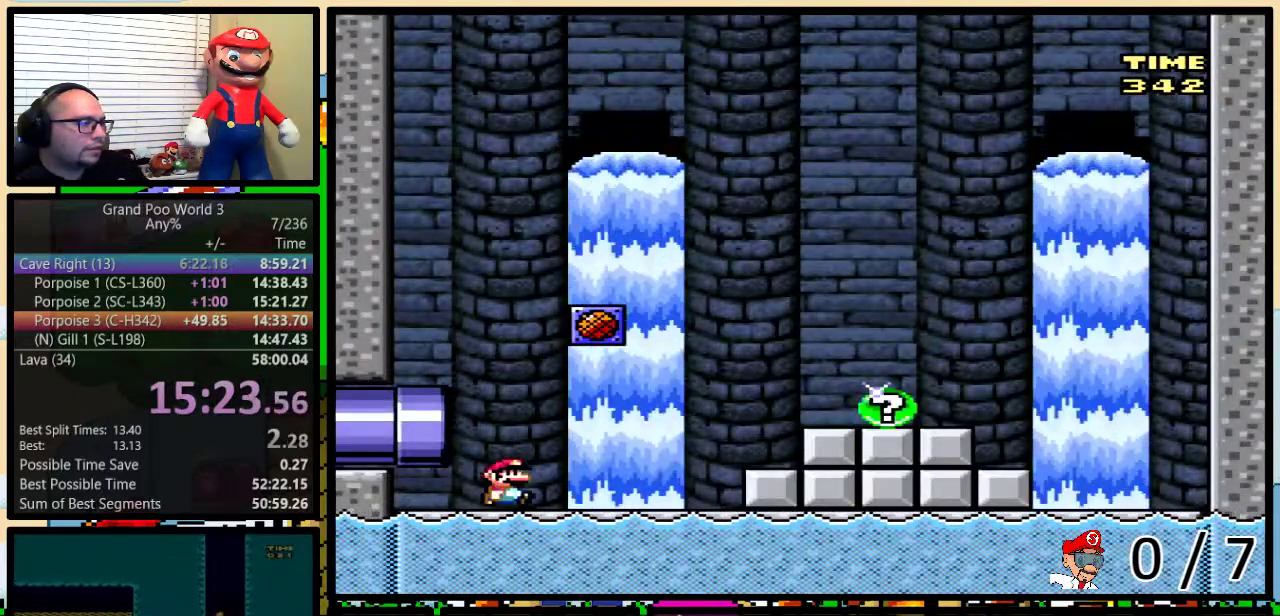
{"buttons": ["Y", "DPAD_RIGHT"], "events": [[250, "A", "down"], [317, "A", "up"]]}
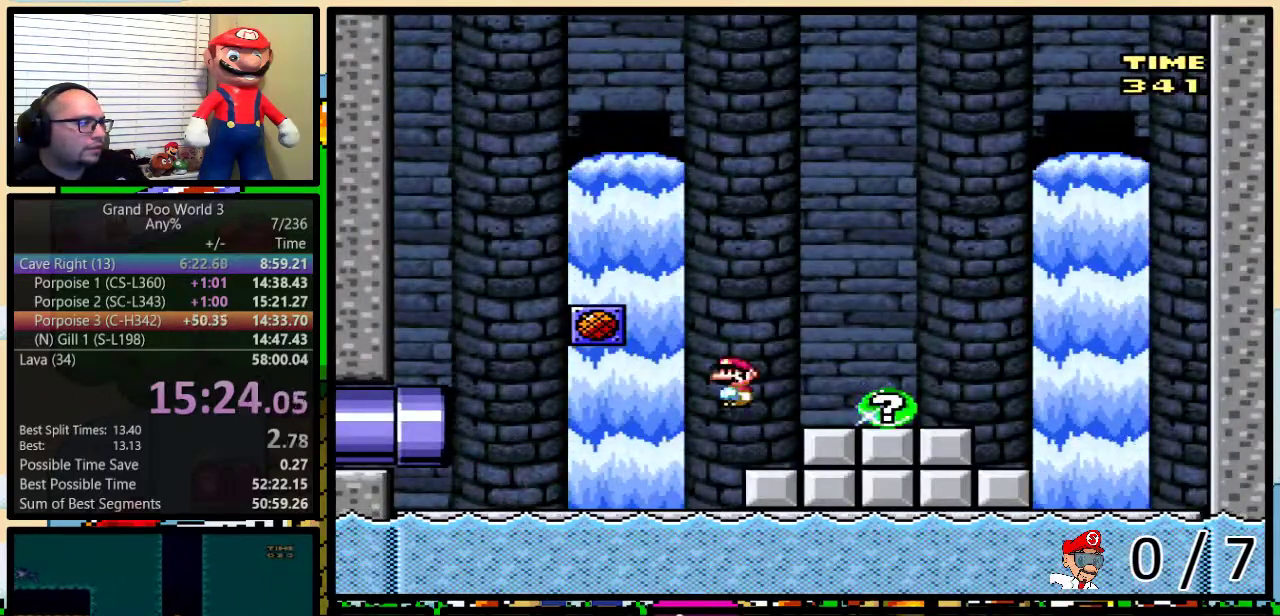
{"buttons": [], "events": [[117, "DPAD_UP", "down"], [300, "DPAD_UP", "up"], [334, "Y", "up"], [367, "DPAD_RIGHT", "up"]]}